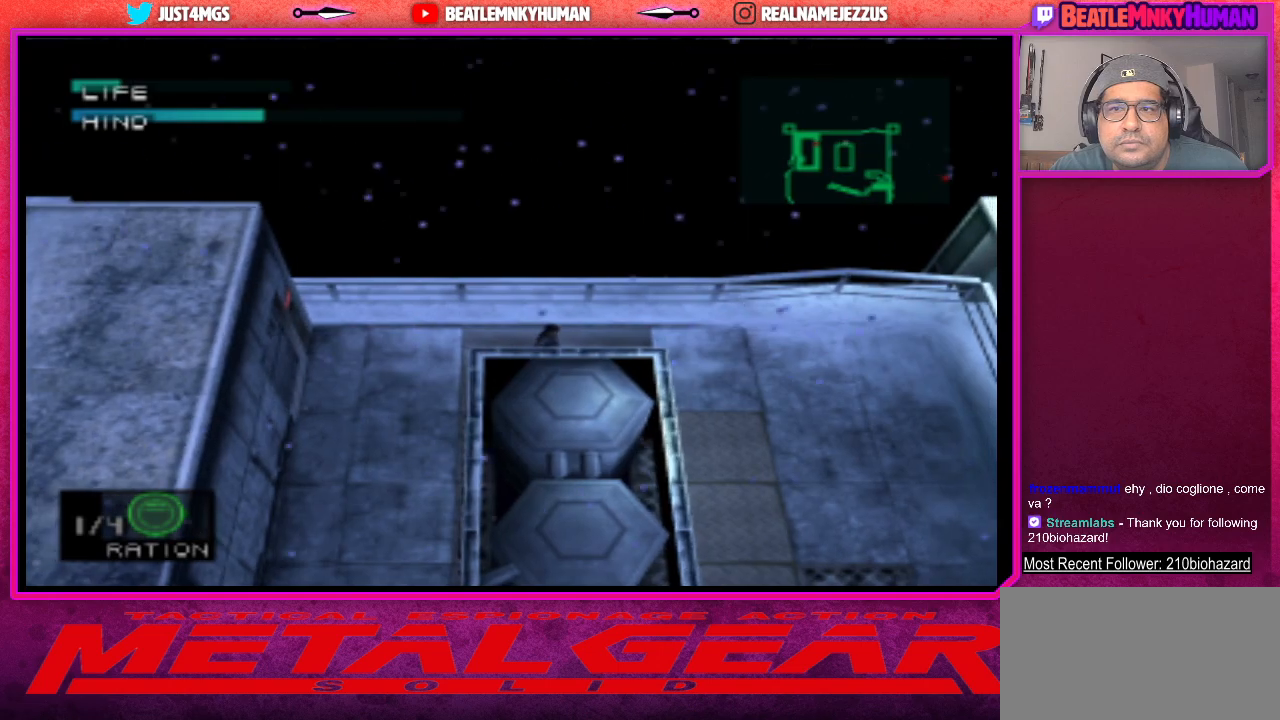
Gameplay with a controller (arcade stick); each line is a JSON object with the inputs held at the frame after it. "events" lists button and stick changes between this image and that frame as [ms after this image, input, new state], when the widget could be followed in between. Not read: L3 R3.
{"buttons": [], "left_stick": "center", "events": [[267, "R1", "down"], [367, "R1", "up"]]}
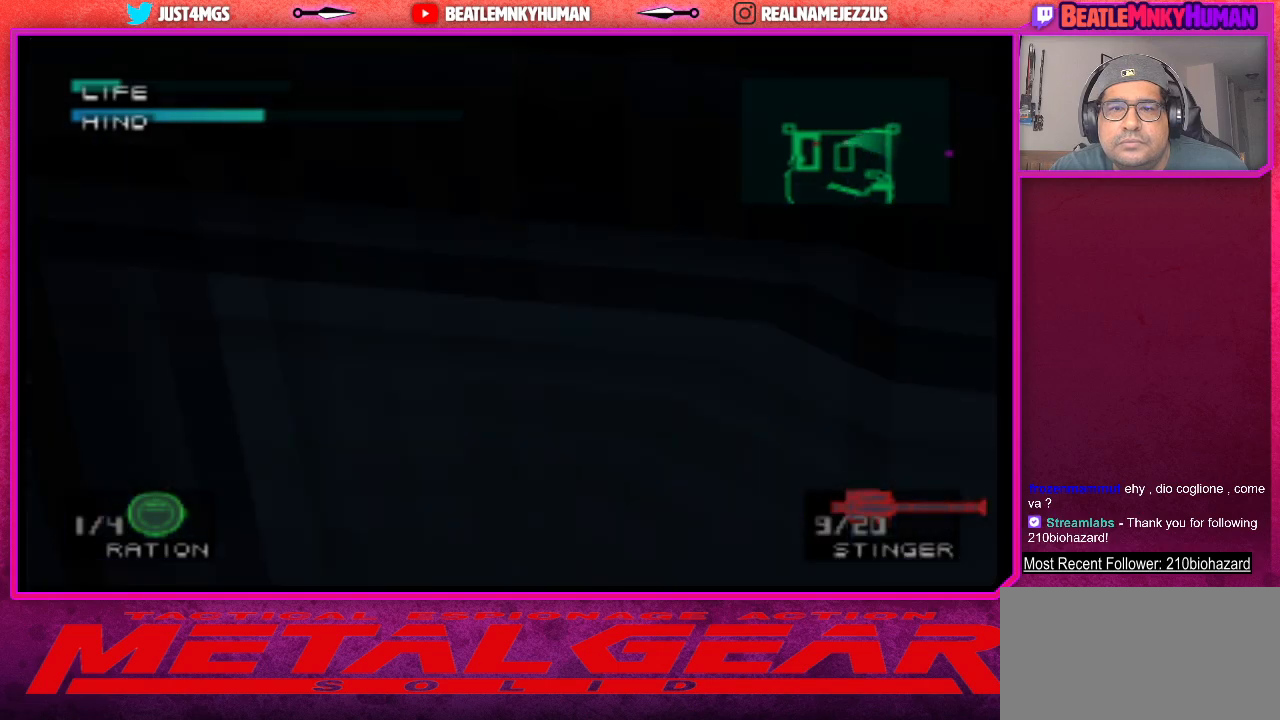
{"buttons": [], "left_stick": "center", "events": []}
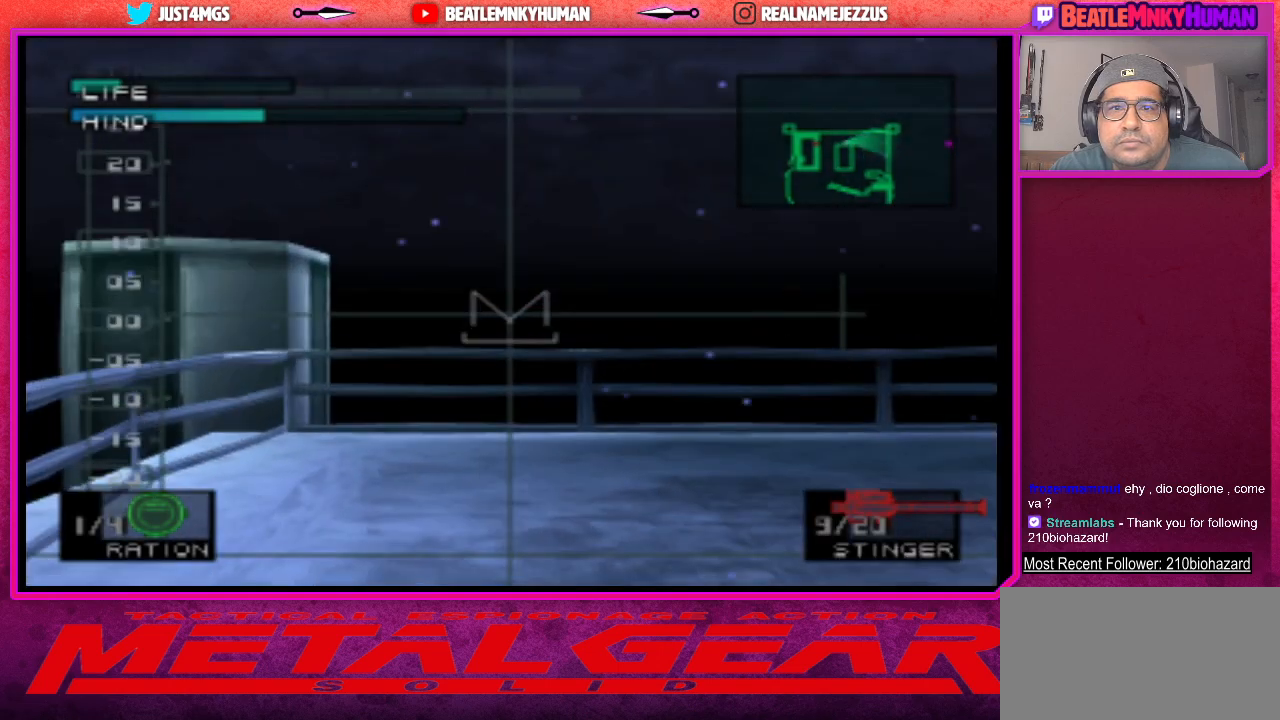
{"buttons": [], "left_stick": "center", "events": []}
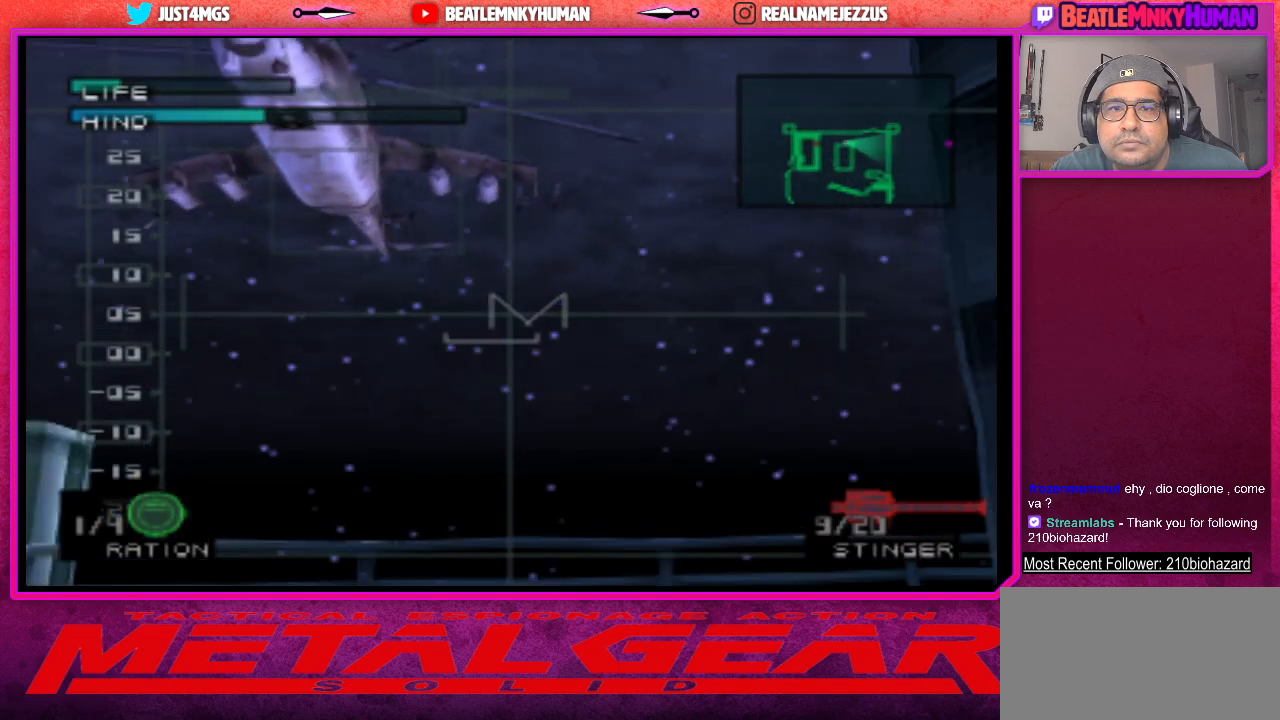
{"buttons": [], "left_stick": "center", "events": []}
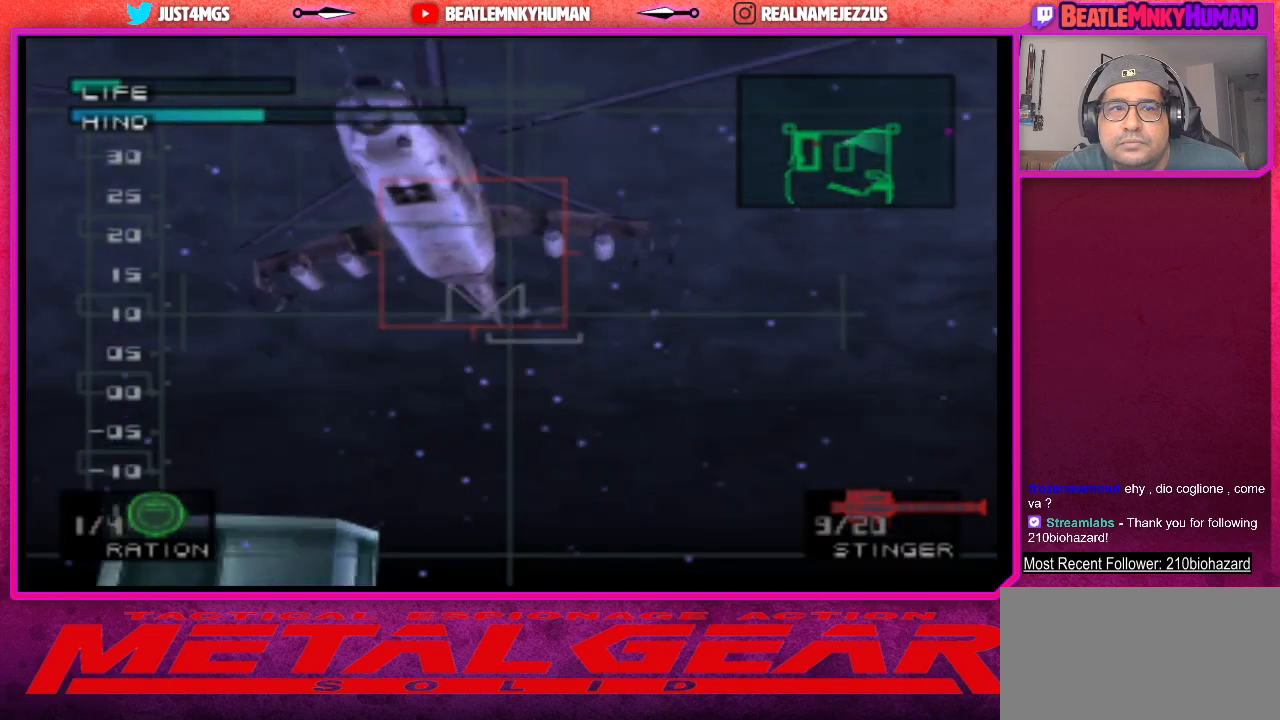
{"buttons": [], "left_stick": "center", "events": [[383, "CIRCLE", "down"], [500, "CIRCLE", "up"]]}
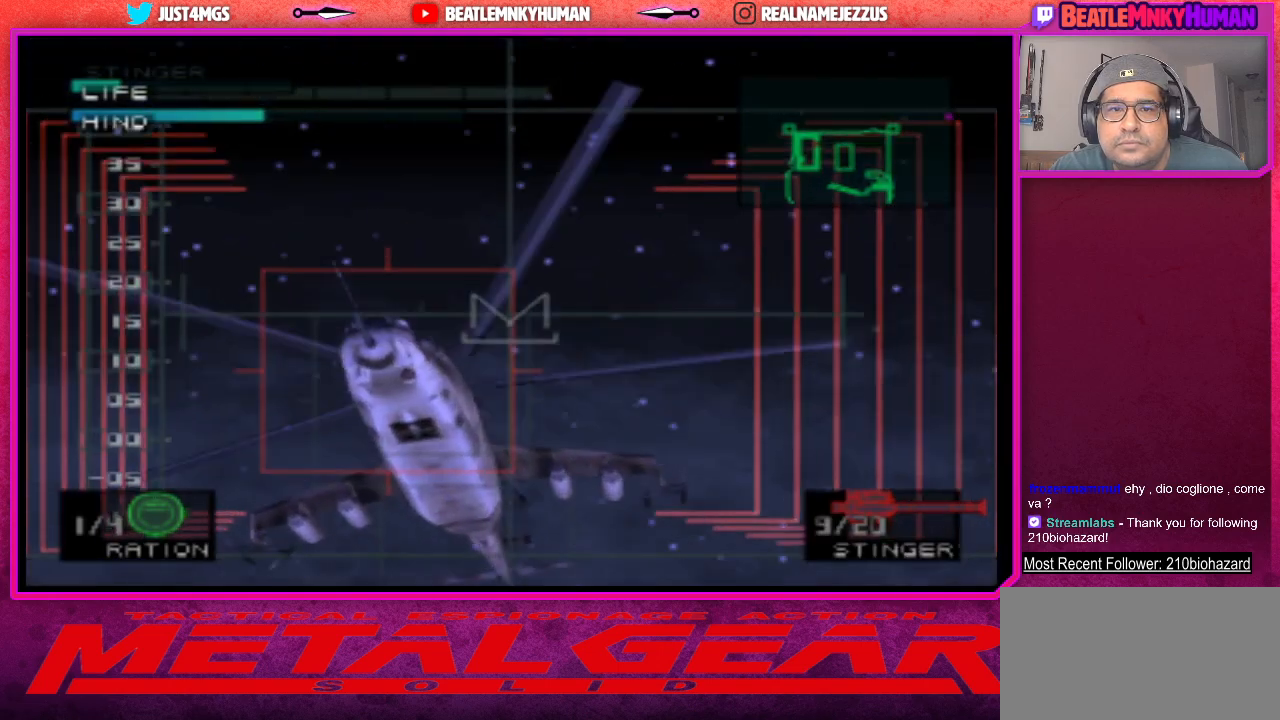
{"buttons": ["R1"], "left_stick": "center", "events": [[483, "R1", "down"]]}
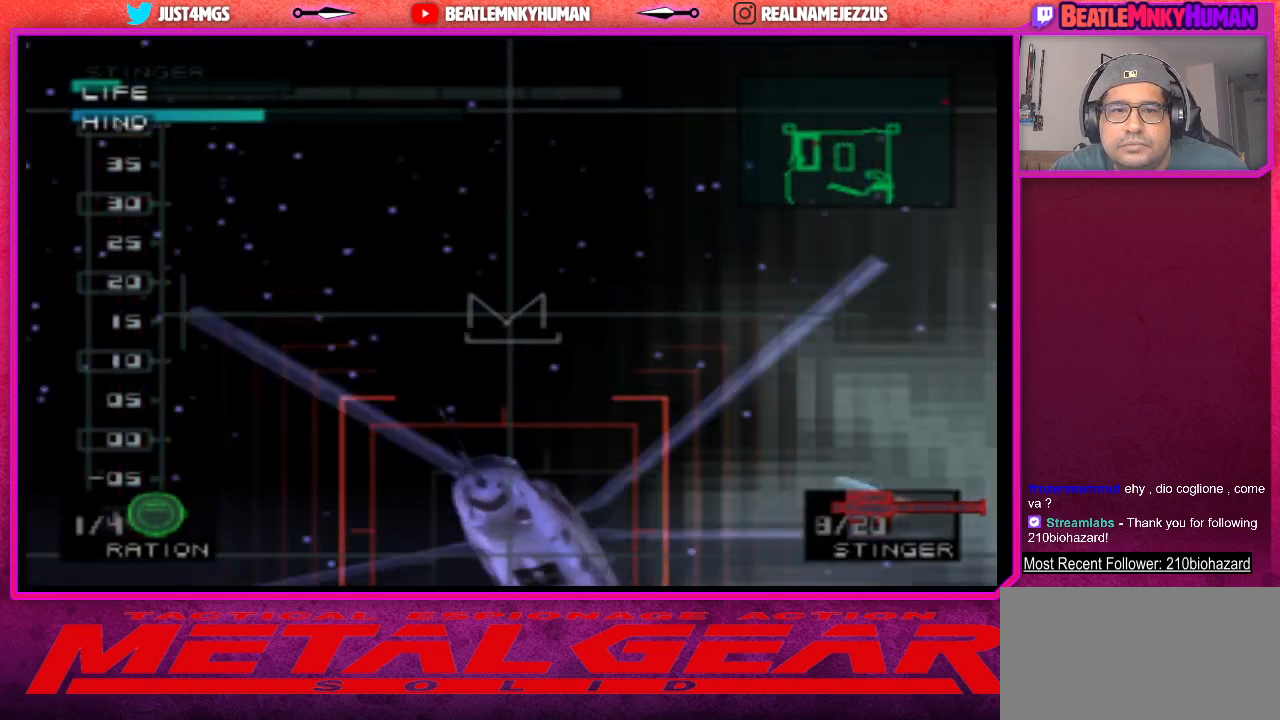
{"buttons": [], "left_stick": "center", "events": [[100, "R1", "up"]]}
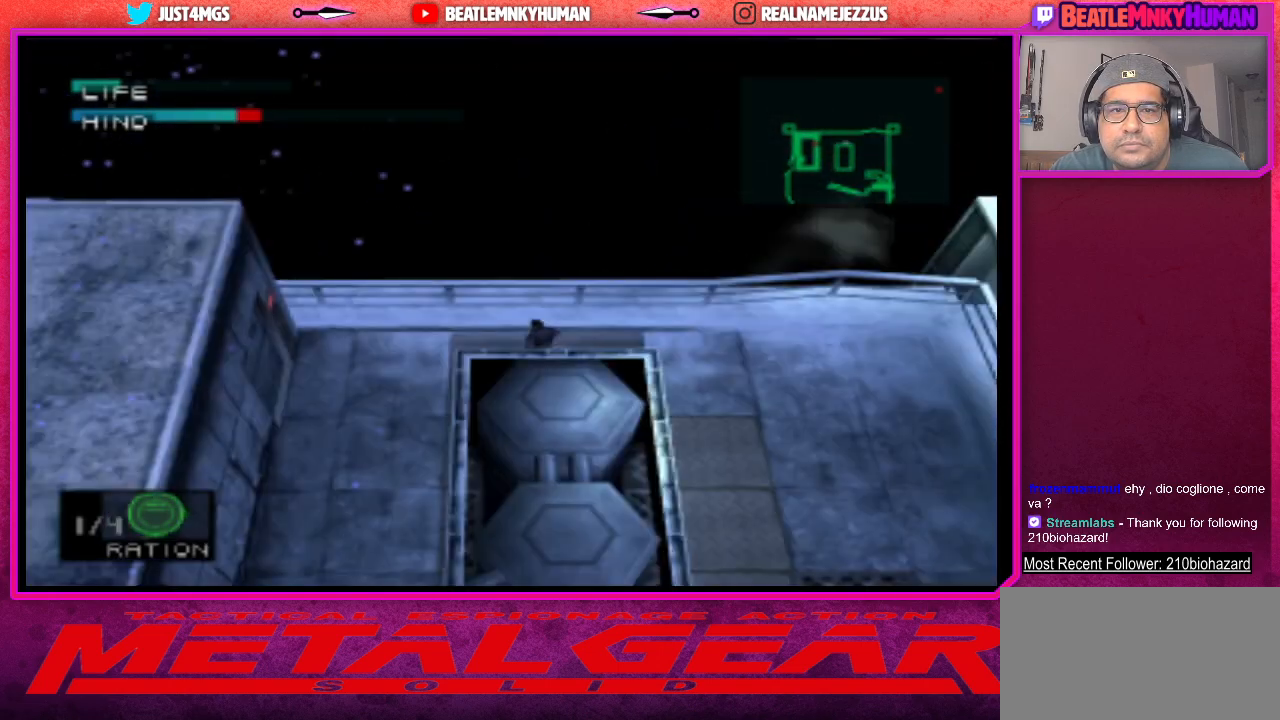
{"buttons": [], "left_stick": "center", "events": []}
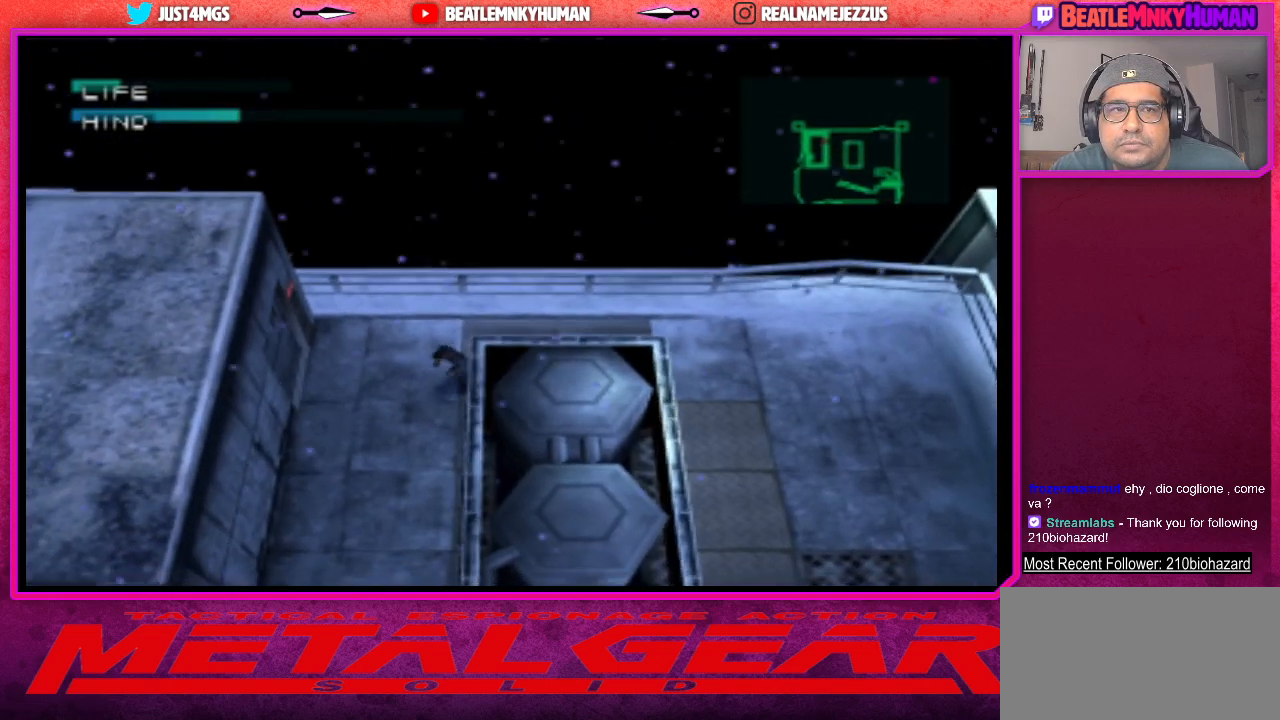
{"buttons": [], "left_stick": "center", "events": []}
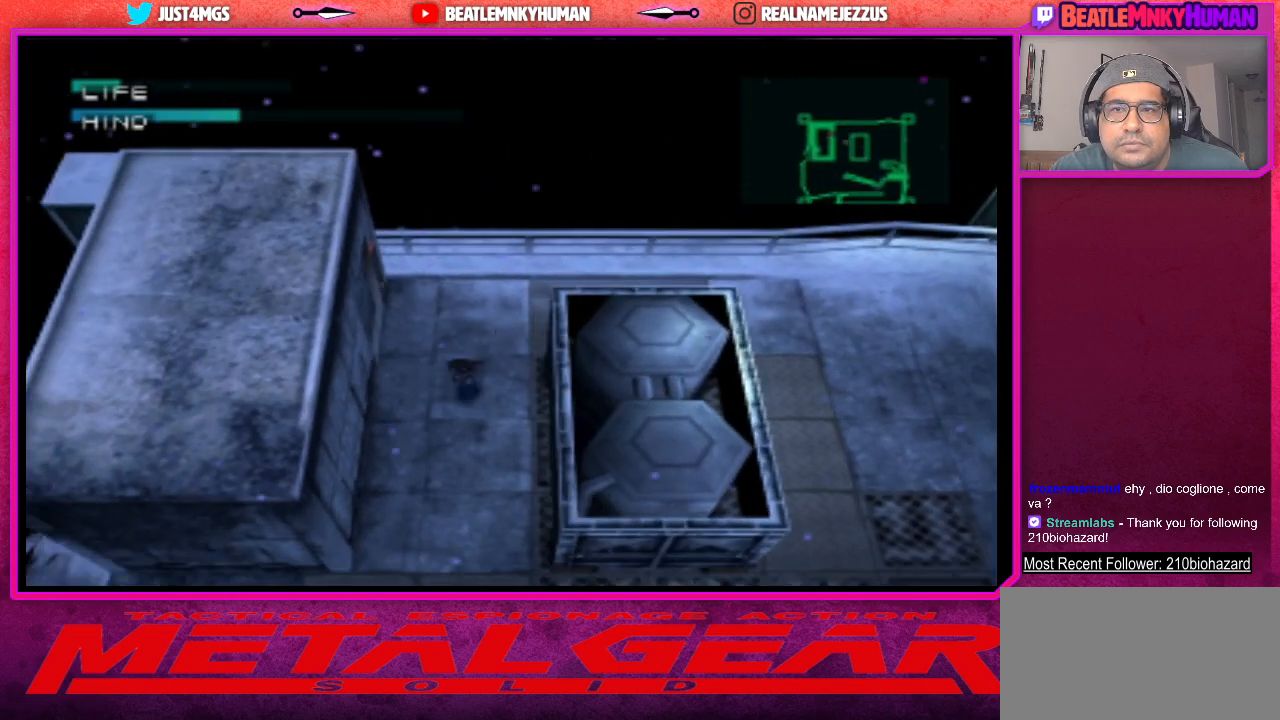
{"buttons": [], "left_stick": "center", "events": []}
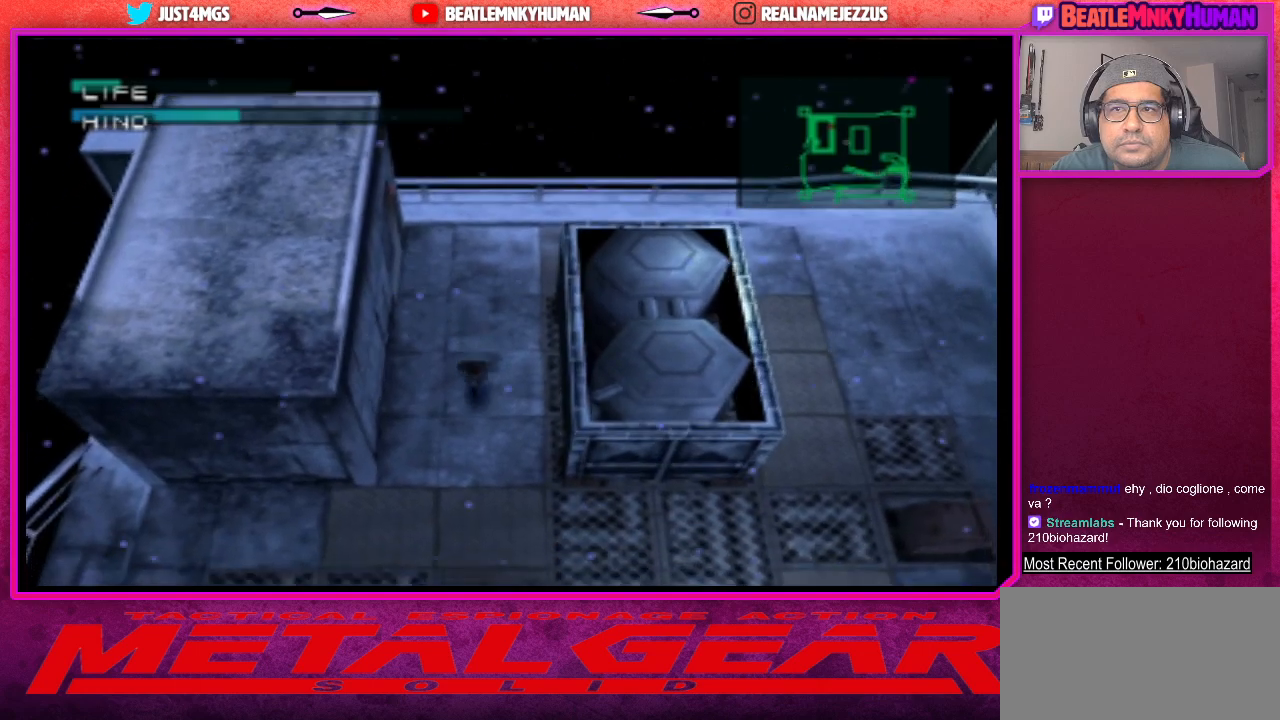
{"buttons": [], "left_stick": "center", "events": []}
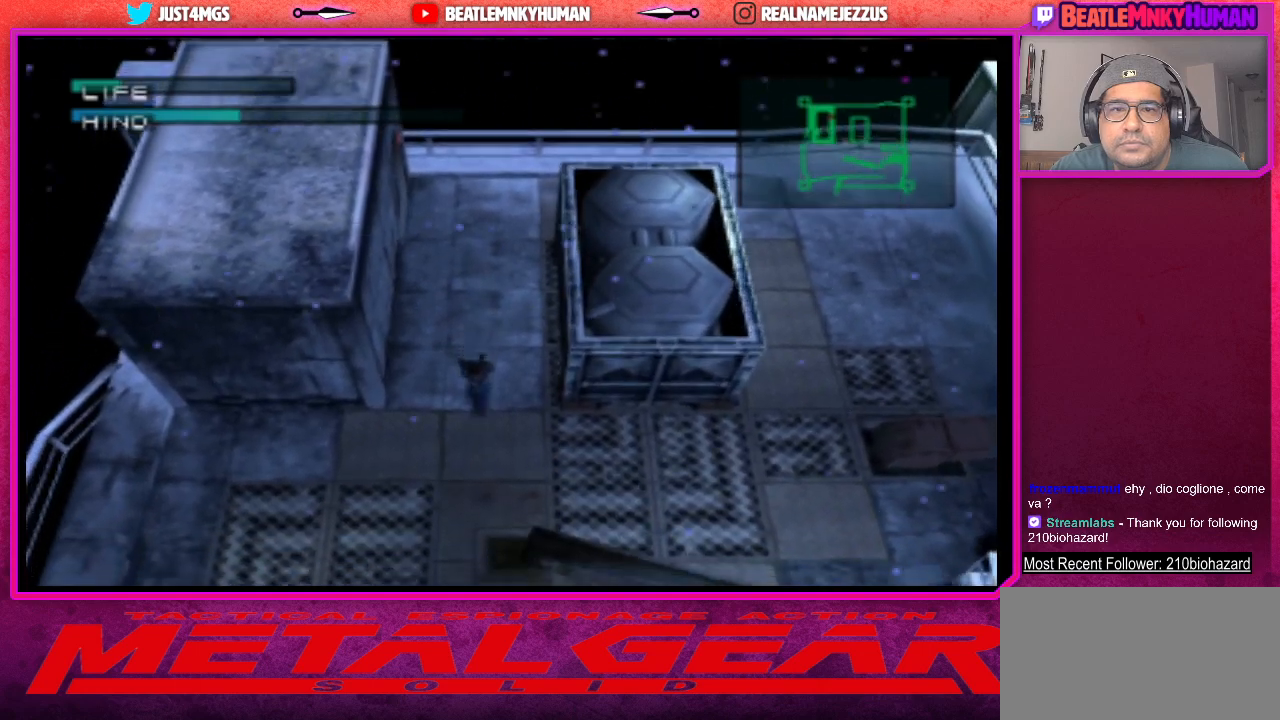
{"buttons": [], "left_stick": "center", "events": []}
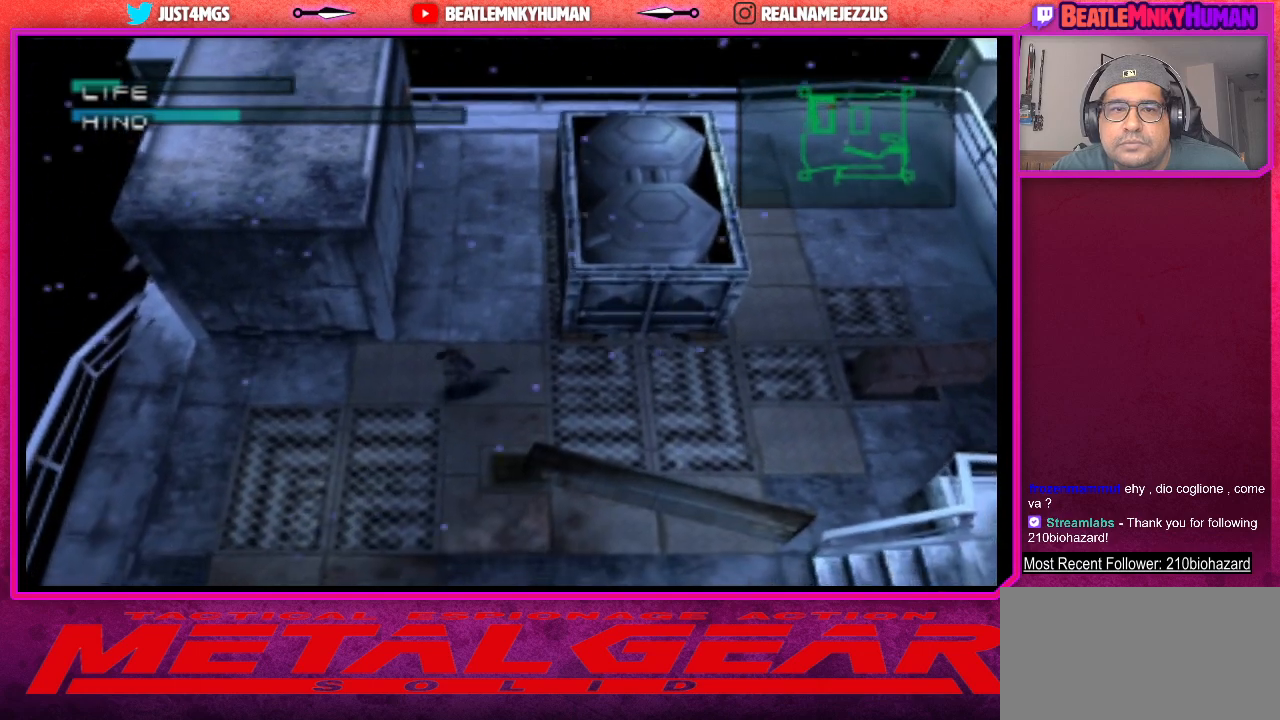
{"buttons": [], "left_stick": "center", "events": []}
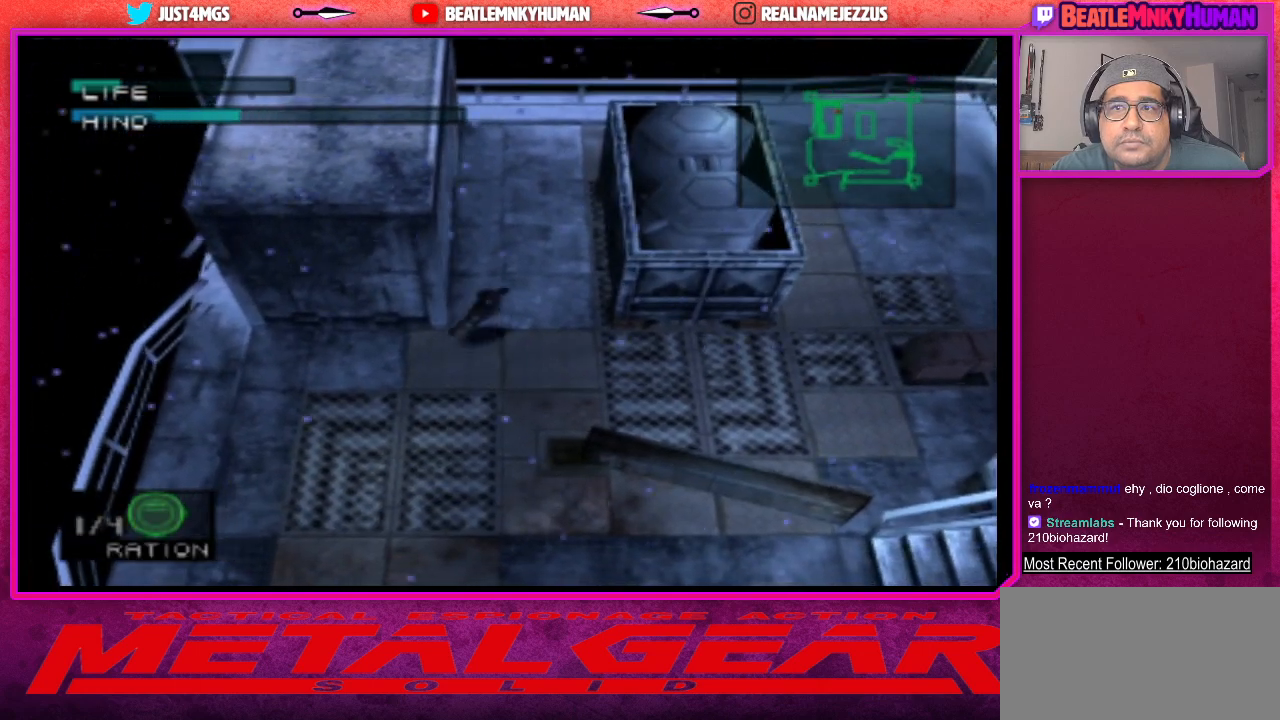
{"buttons": [], "left_stick": "center", "events": []}
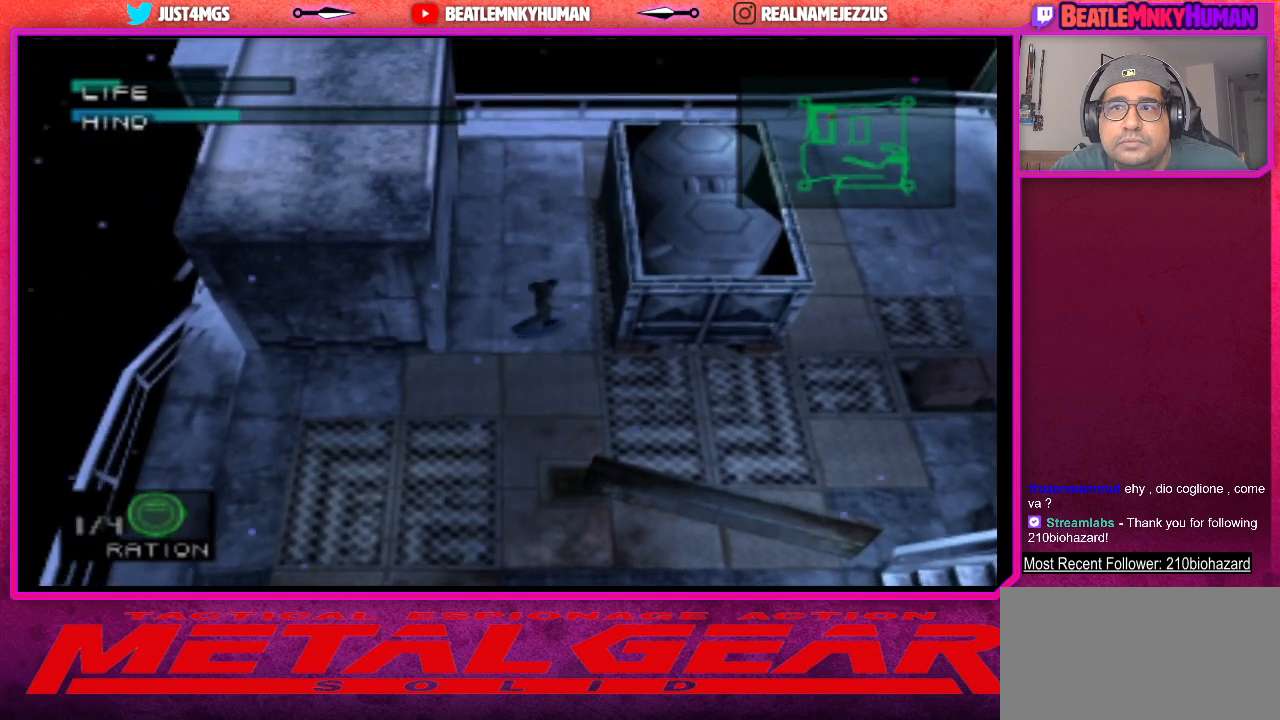
{"buttons": [], "left_stick": "center", "events": []}
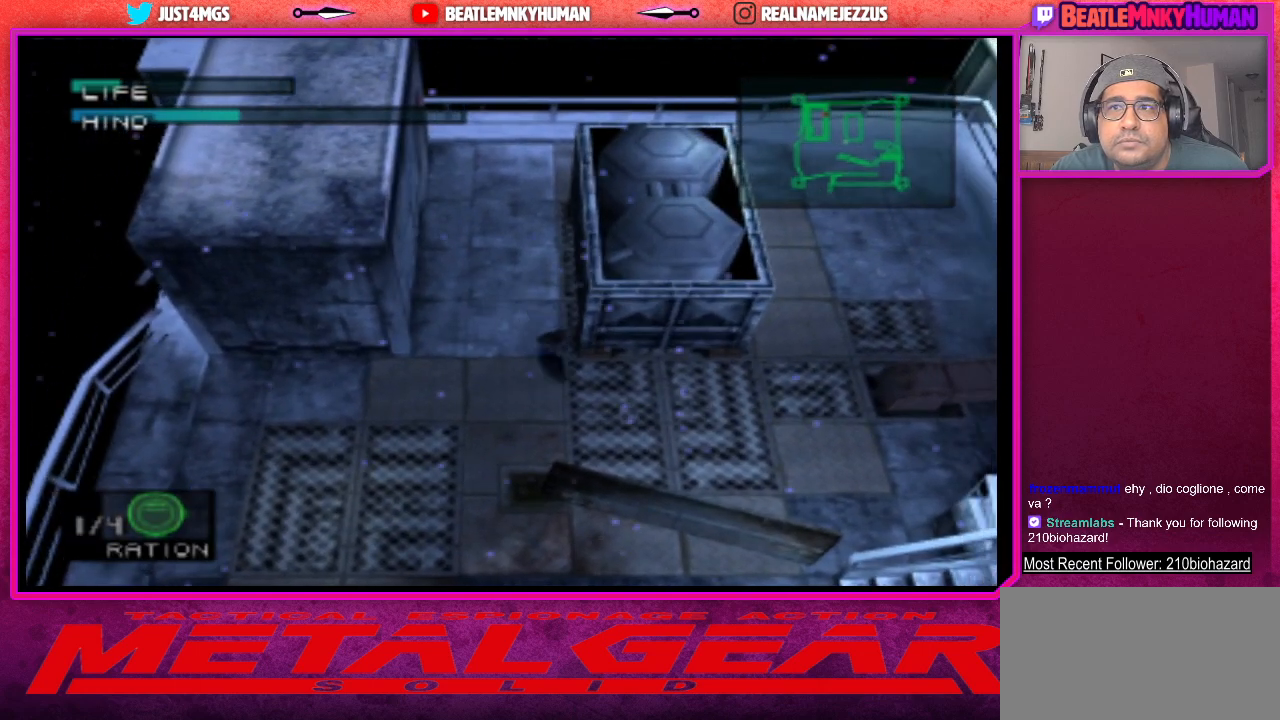
{"buttons": [], "left_stick": "center", "events": []}
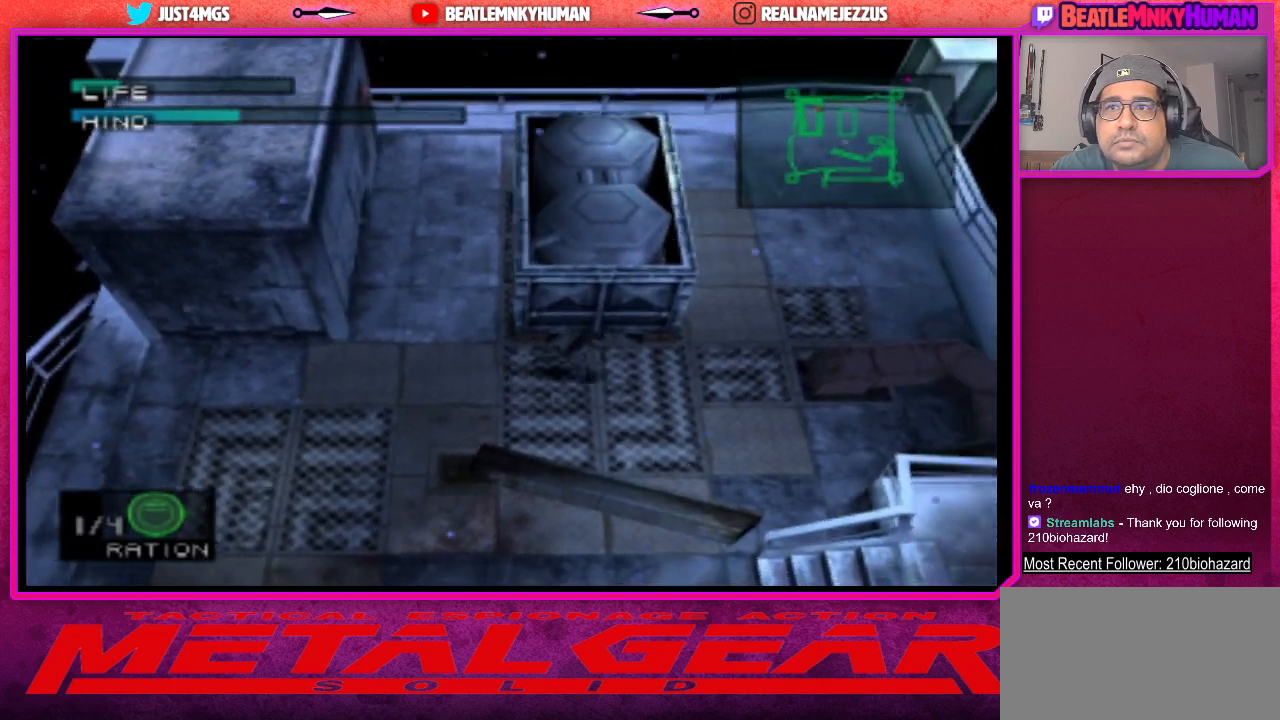
{"buttons": [], "left_stick": "center", "events": []}
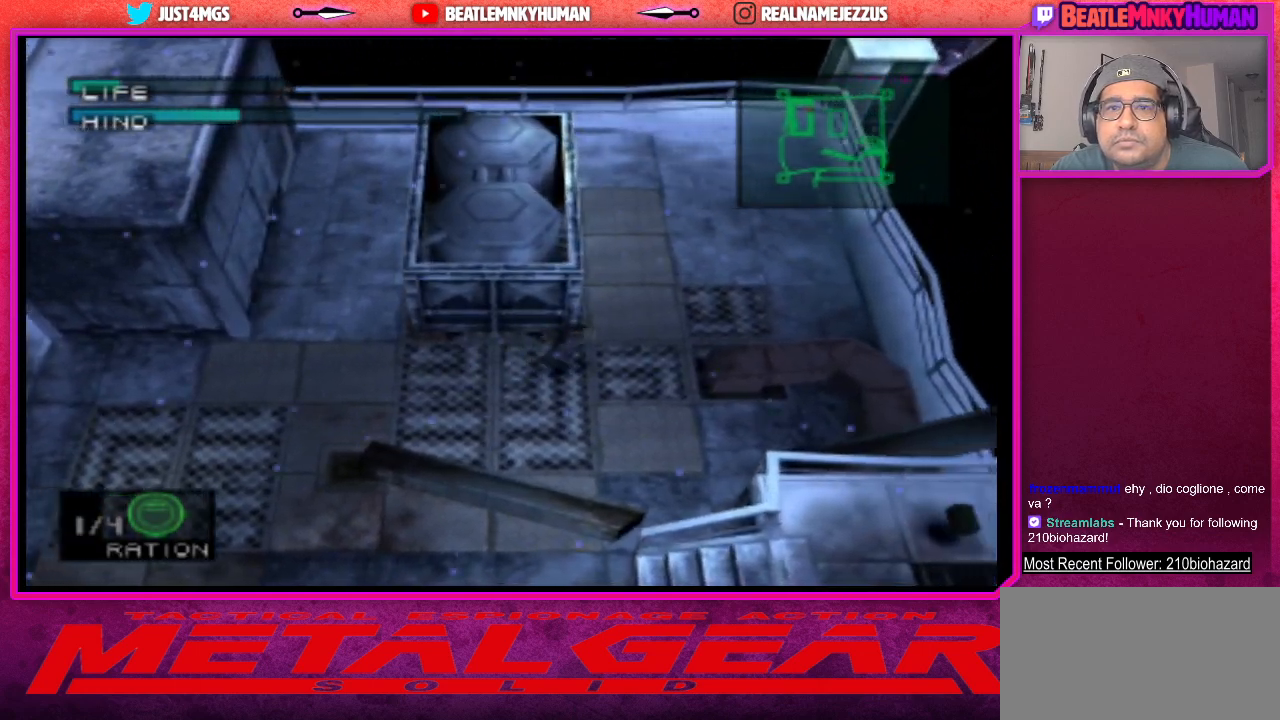
{"buttons": [], "left_stick": "center", "events": [[300, "R1", "down"], [433, "R1", "up"]]}
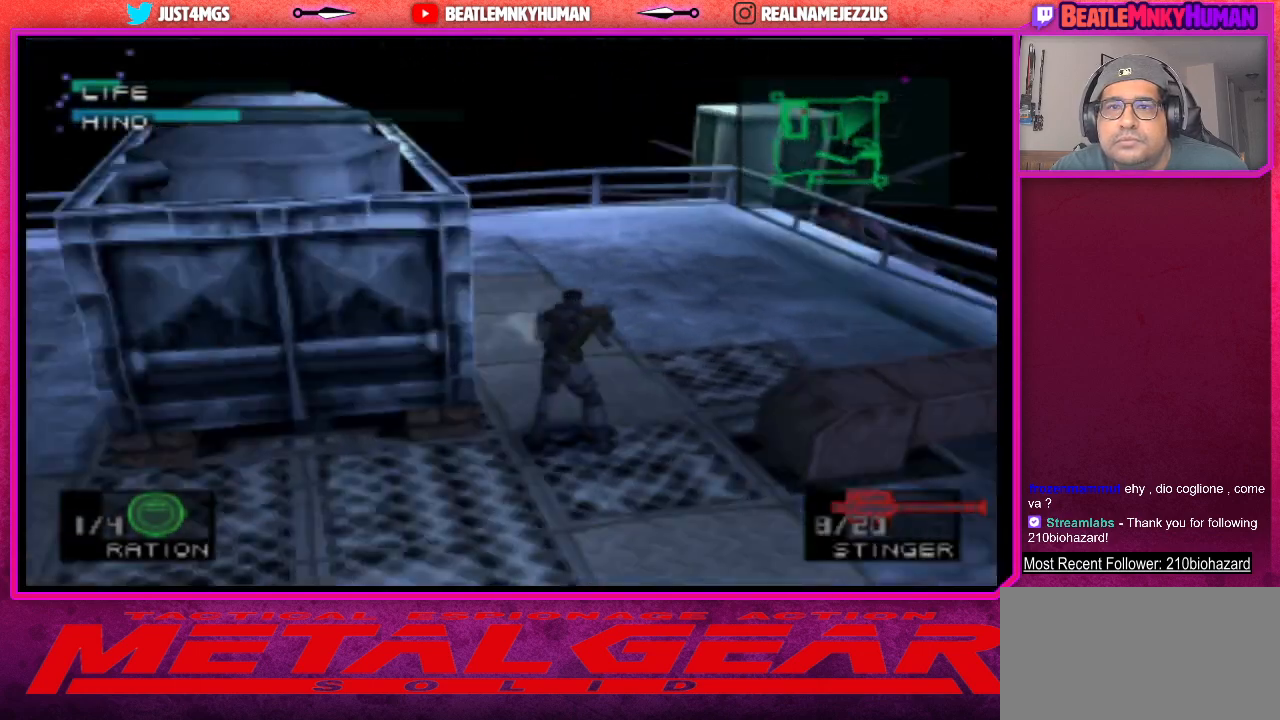
{"buttons": [], "left_stick": "center", "events": []}
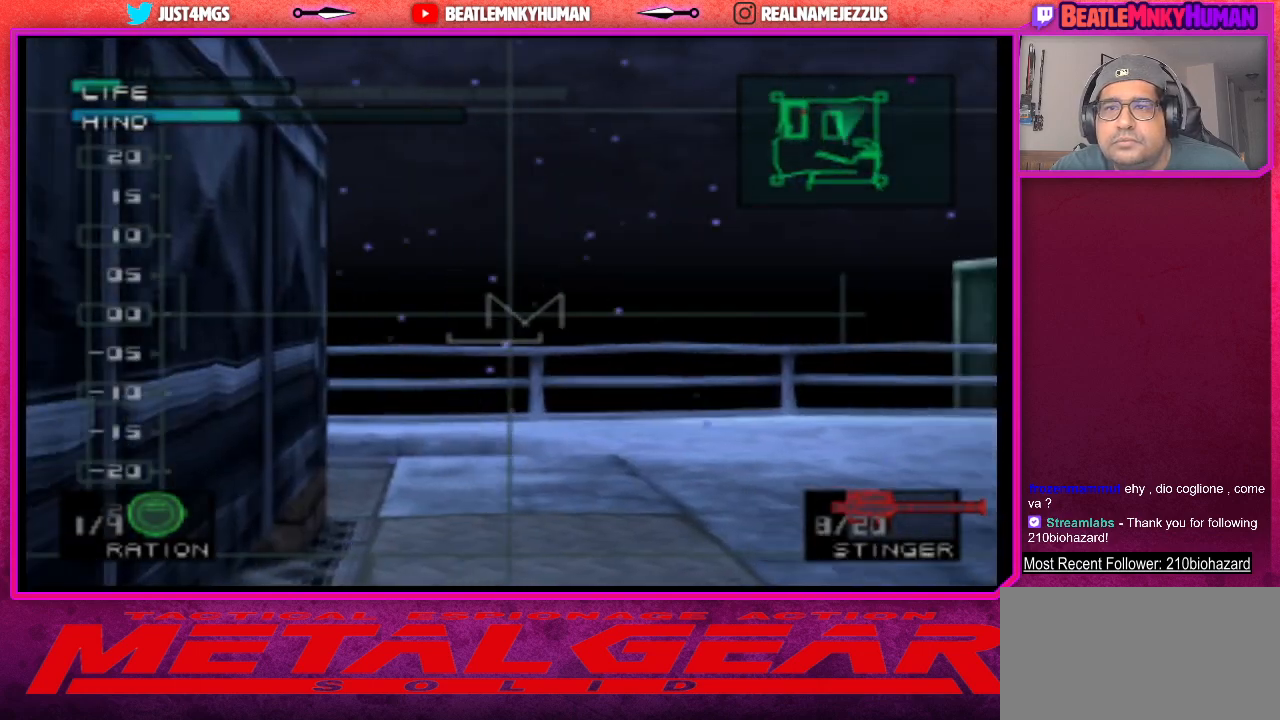
{"buttons": [], "left_stick": "center", "events": []}
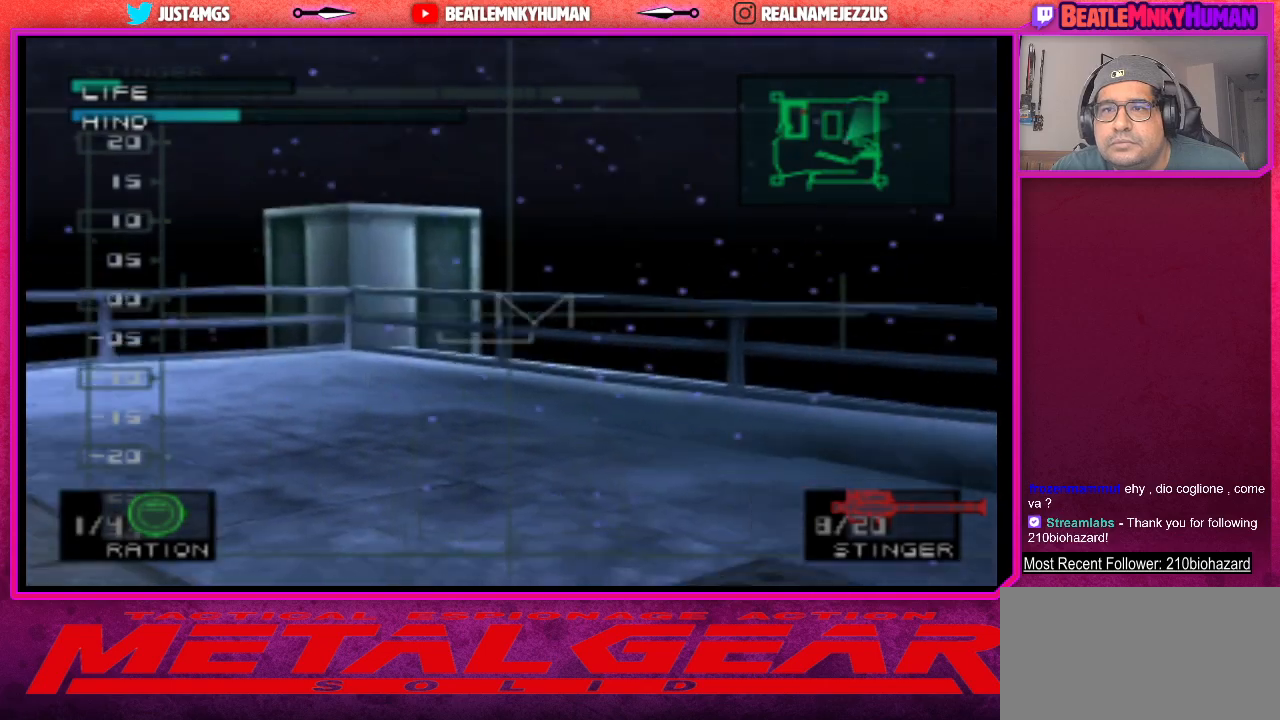
{"buttons": [], "left_stick": "center", "events": []}
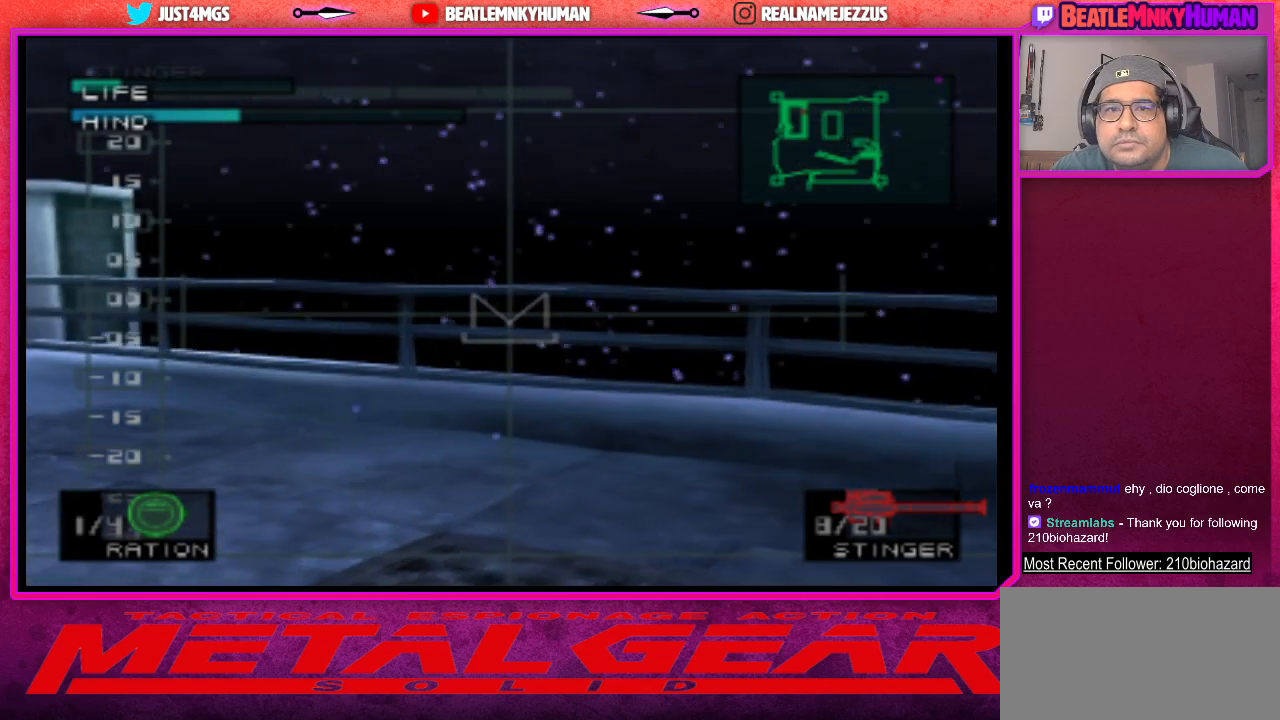
{"buttons": [], "left_stick": "center", "events": []}
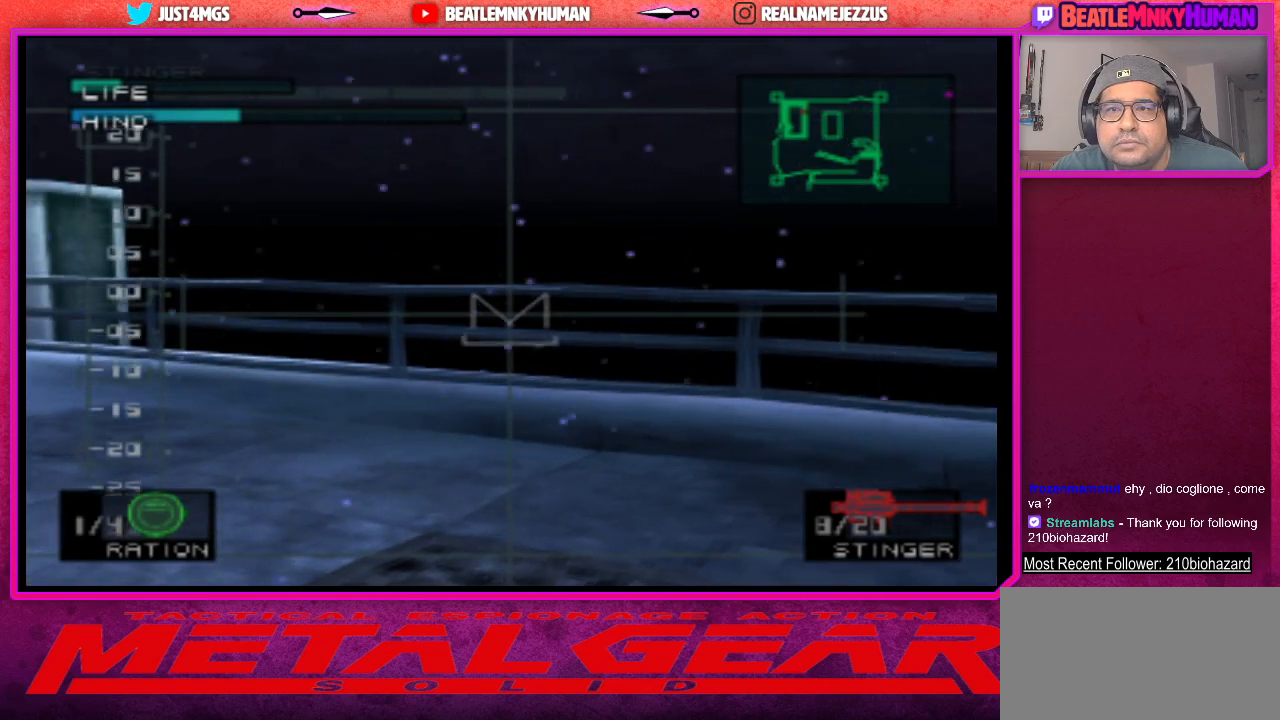
{"buttons": ["R1"], "left_stick": "center", "events": [[383, "R1", "down"]]}
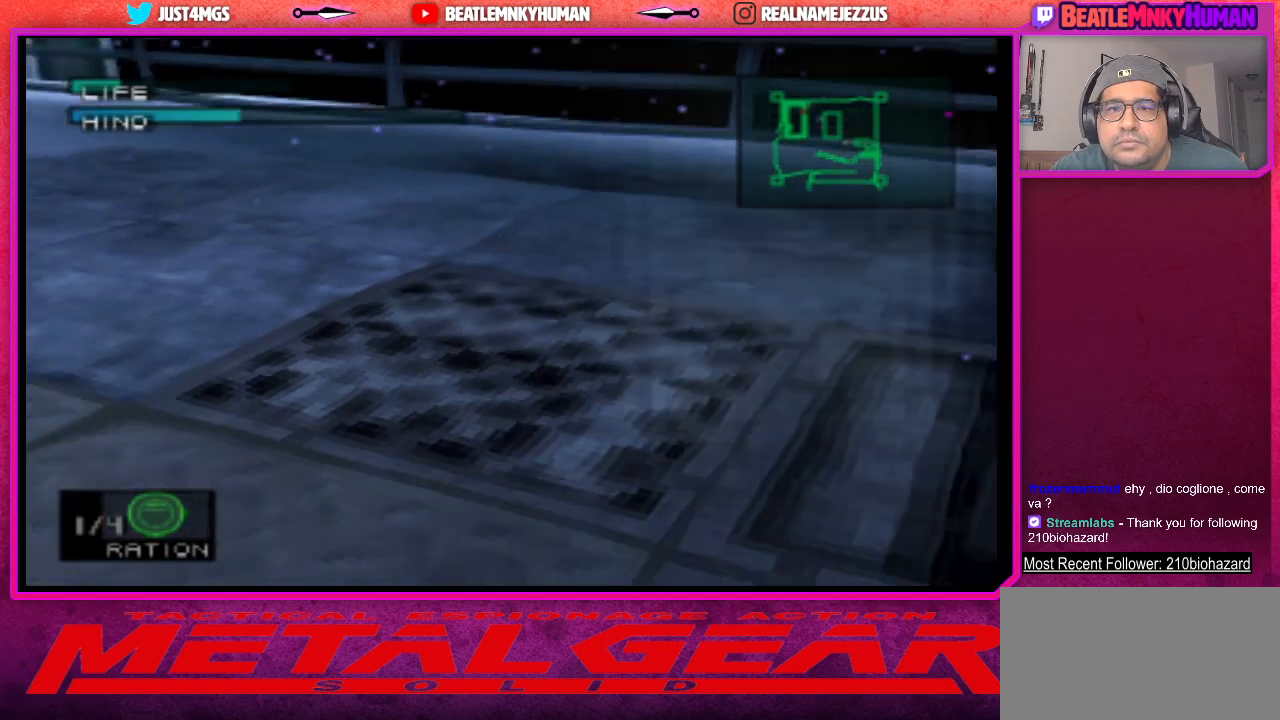
{"buttons": [], "left_stick": "center", "events": [[17, "R1", "up"]]}
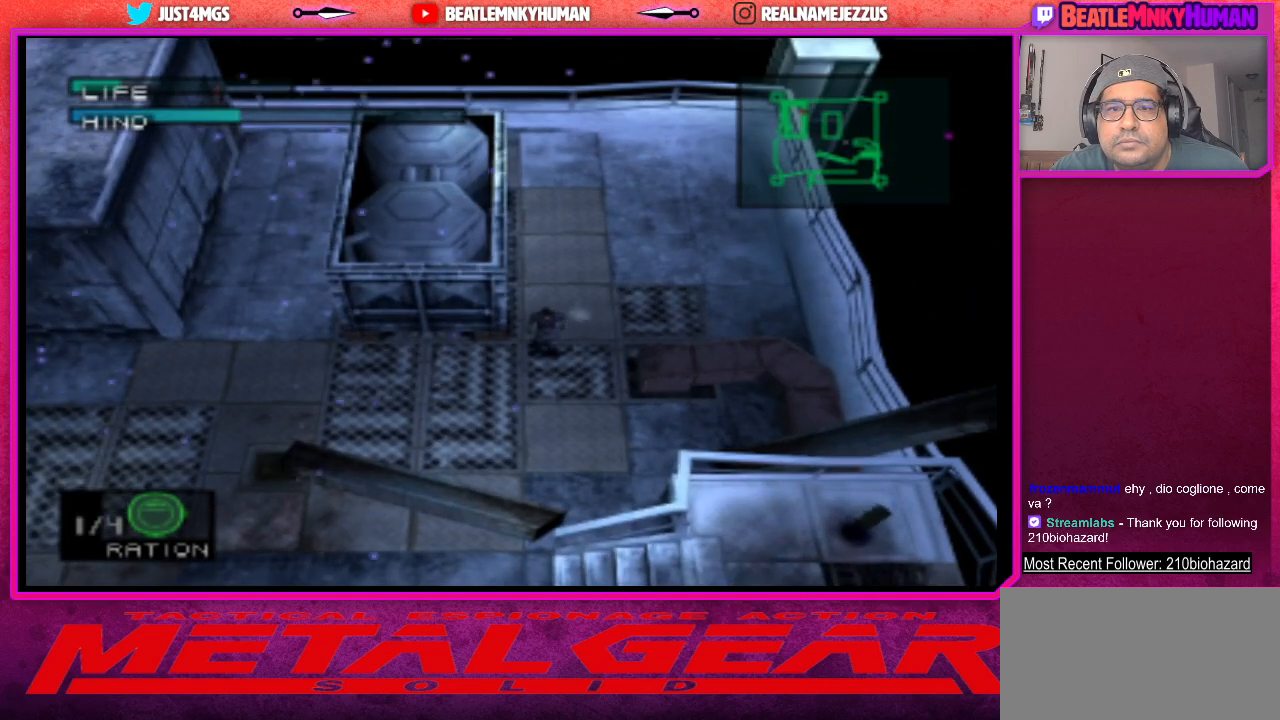
{"buttons": [], "left_stick": "center", "events": [[33, "R1", "down"], [150, "R1", "up"]]}
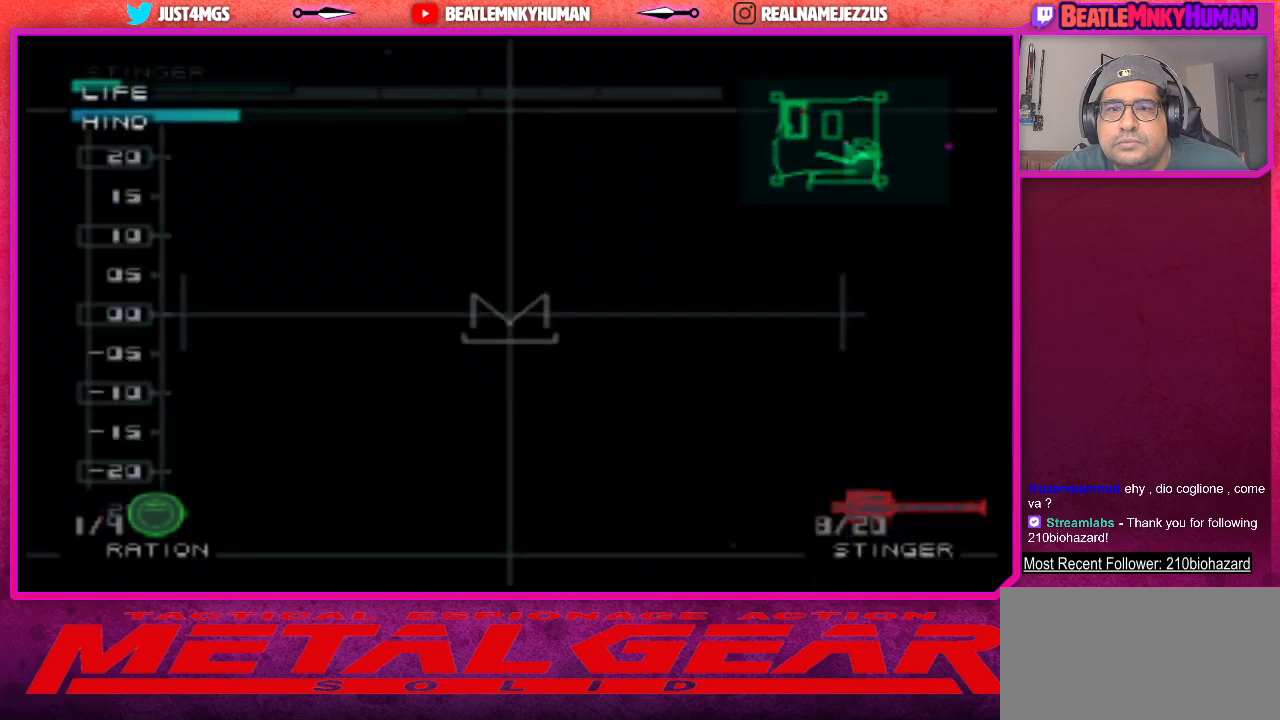
{"buttons": [], "left_stick": "center", "events": []}
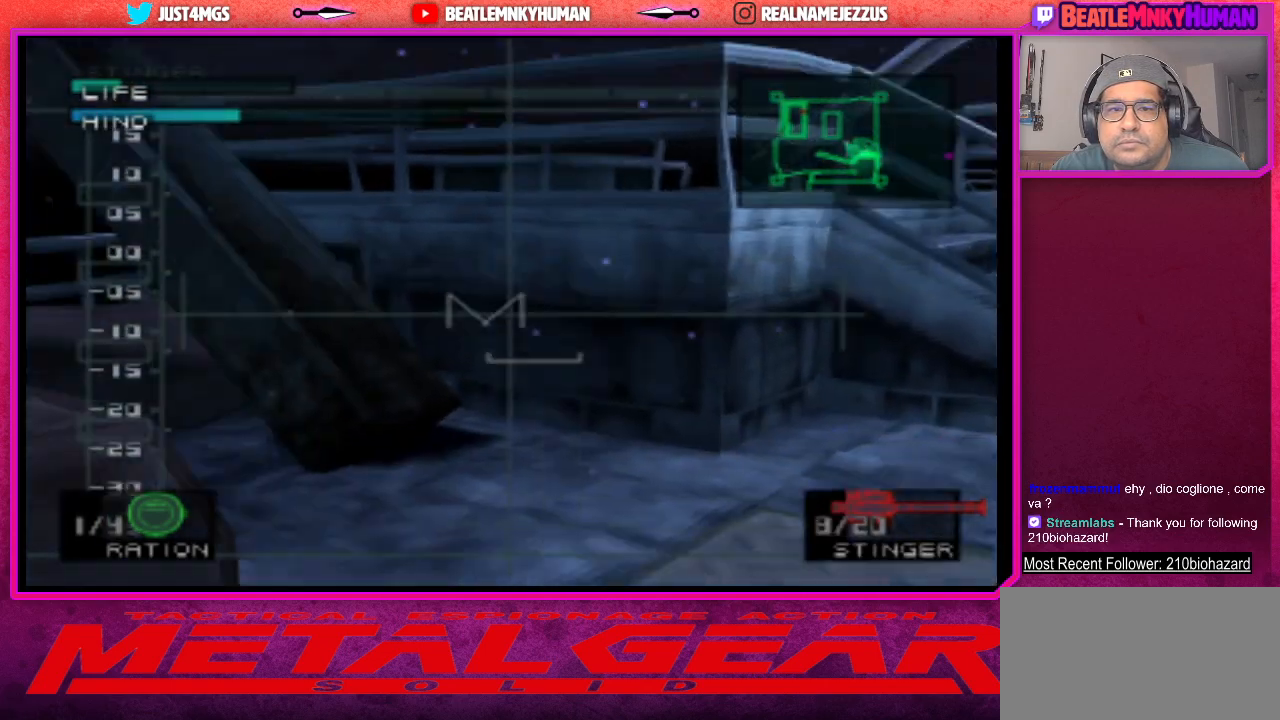
{"buttons": ["R1"], "left_stick": "center", "events": [[433, "R1", "down"]]}
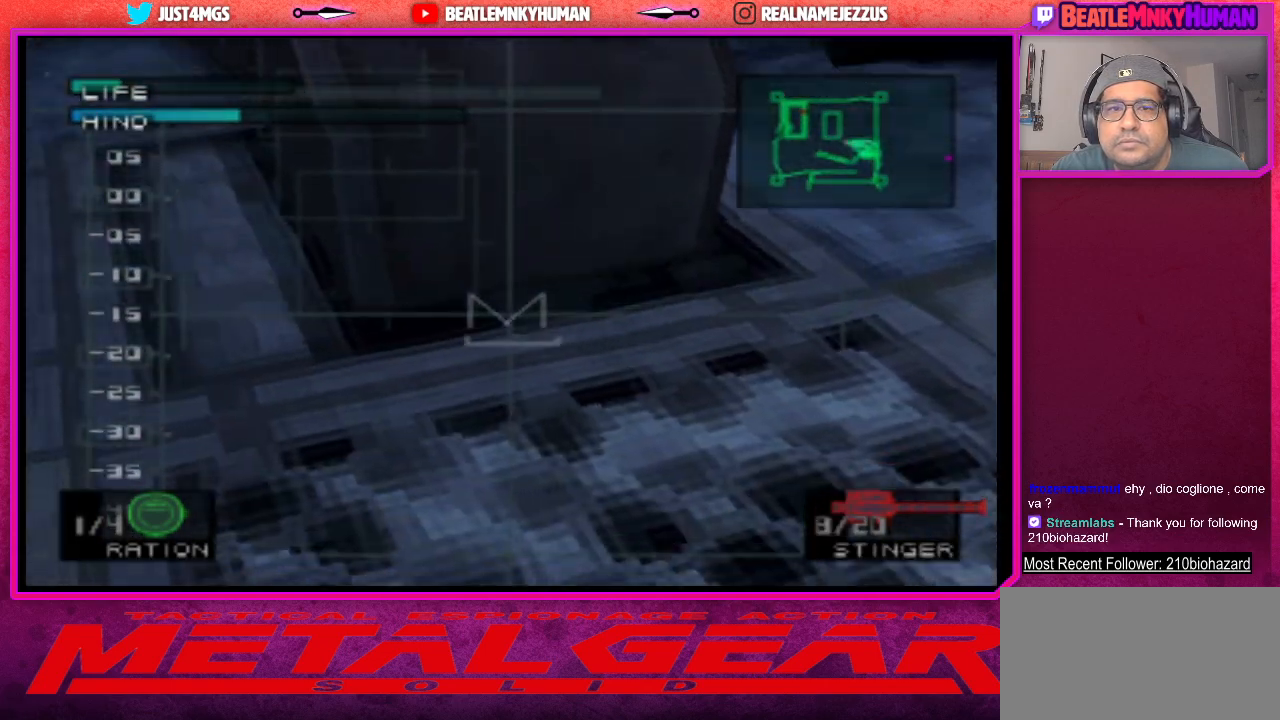
{"buttons": [], "left_stick": "center", "events": [[67, "R1", "up"]]}